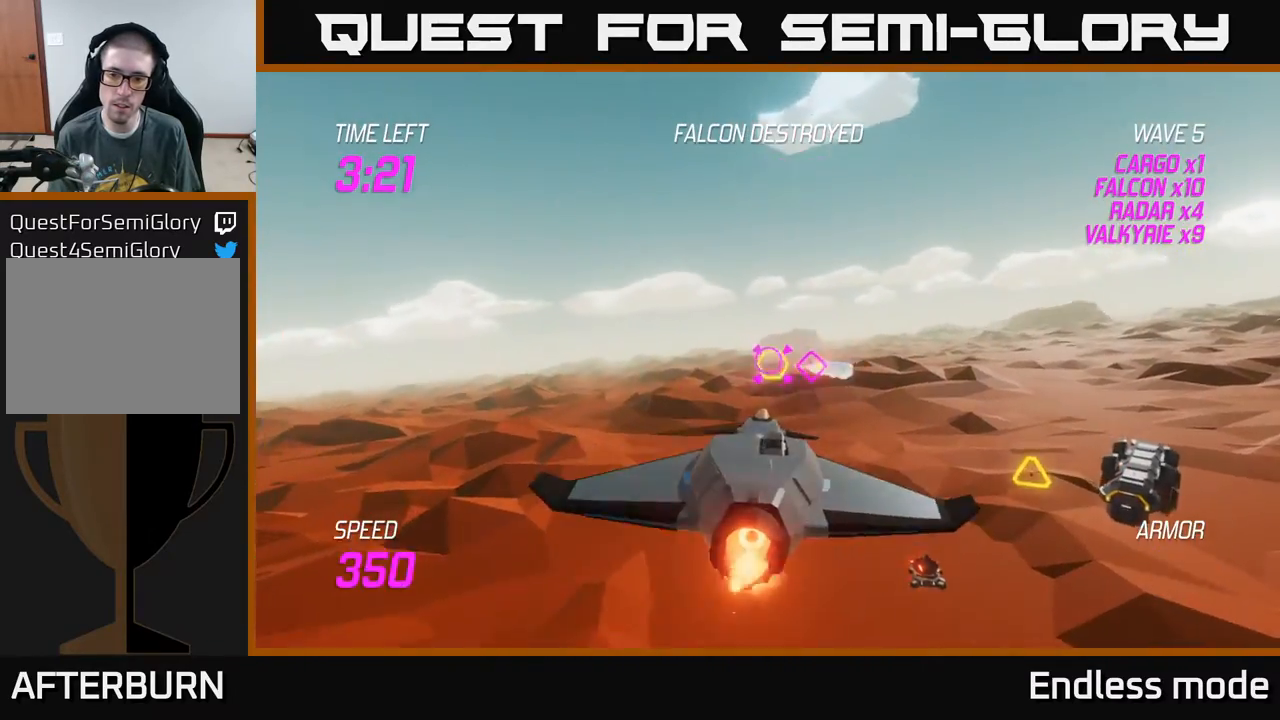
Gameplay with a controller (Xbox layout); each line is a JSON object with the inputs held at the frame after it. "events" lists button and stick changes between this image and that frame as [ms after this image, input, new state], when the widget could be followed in between. Not read: right_stick.
{"buttons": ["L2"], "left_stick": "down-left", "events": [[133, "R2", "up"], [183, "left_stick", "left"], [217, "L2", "up"], [250, "left_stick", "down-left"], [467, "L2", "down"]]}
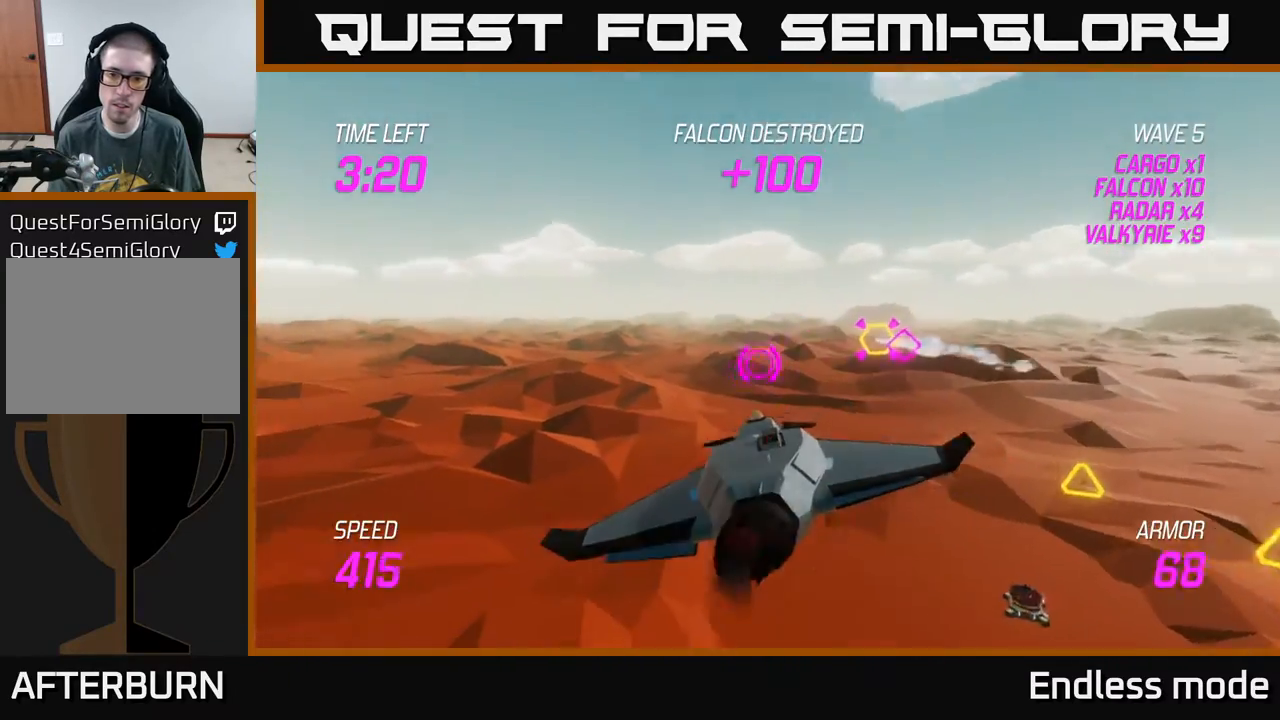
{"buttons": ["L2"], "left_stick": "right", "events": [[33, "left_stick", "down-right"], [83, "L2", "up"], [83, "left_stick", "right"], [200, "L2", "down"]]}
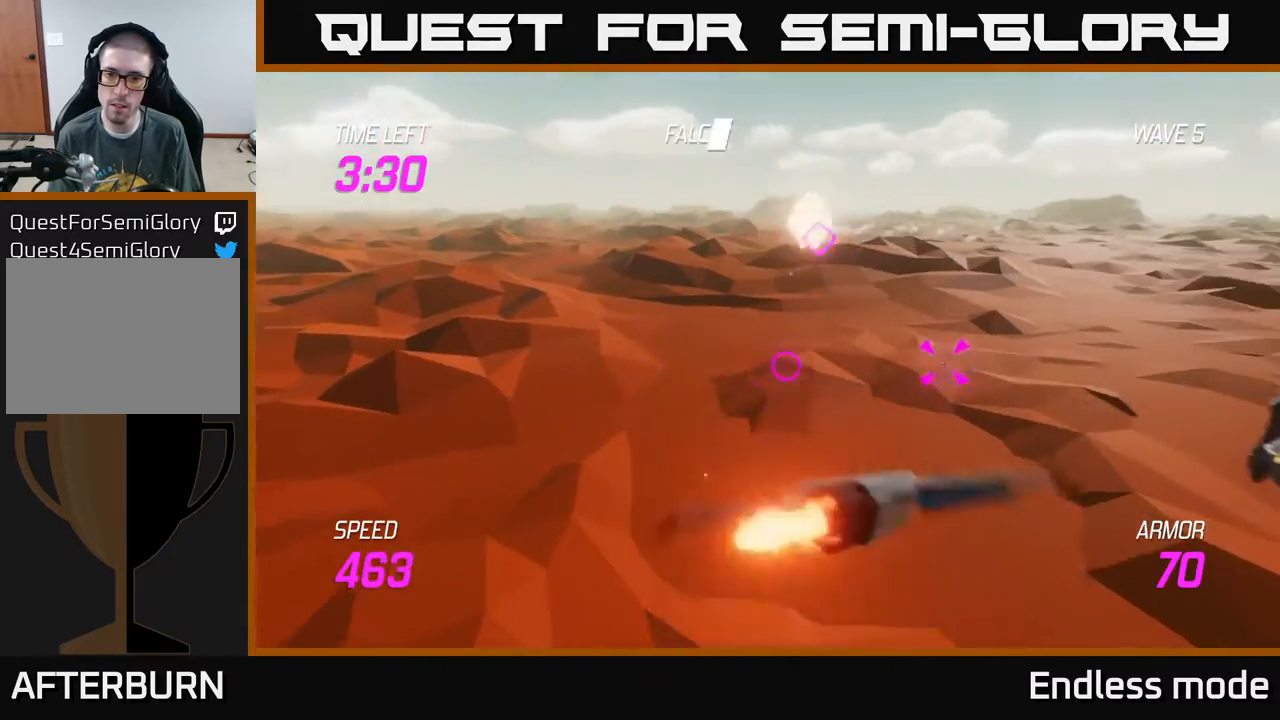
{"buttons": [], "left_stick": "right", "events": [[433, "L2", "up"]]}
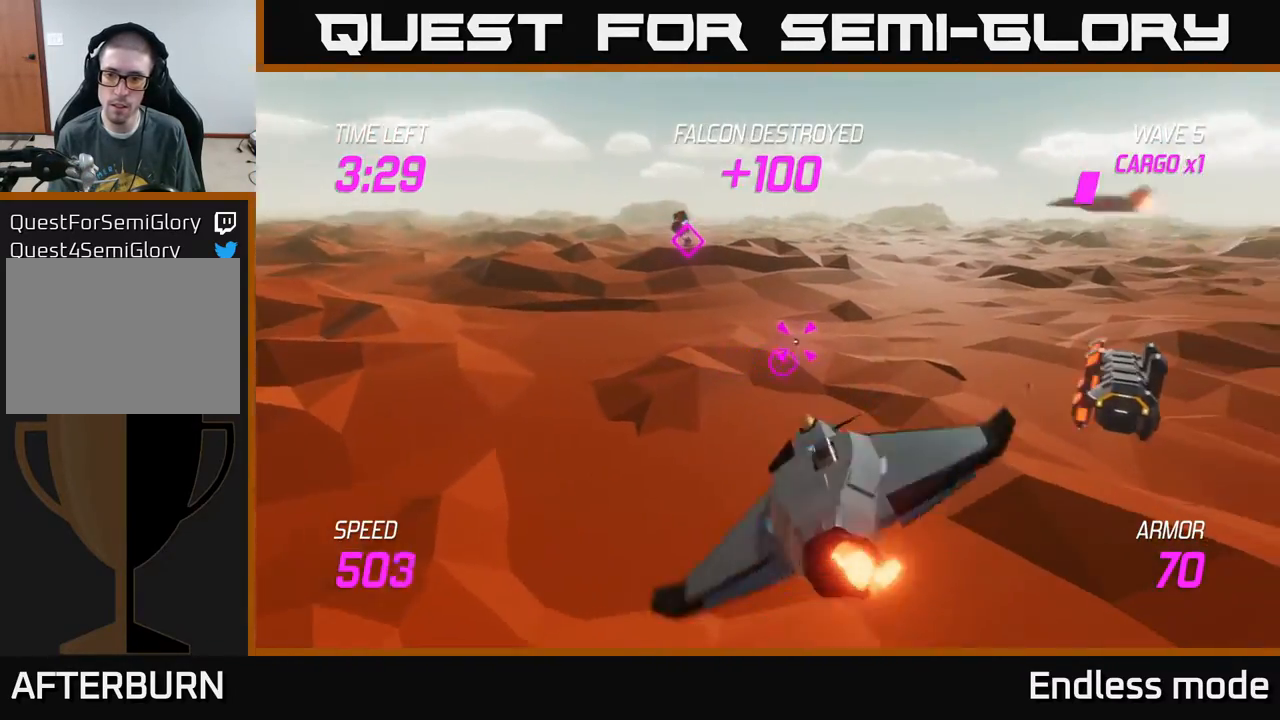
{"buttons": ["L2"], "left_stick": "right", "events": [[317, "L2", "down"]]}
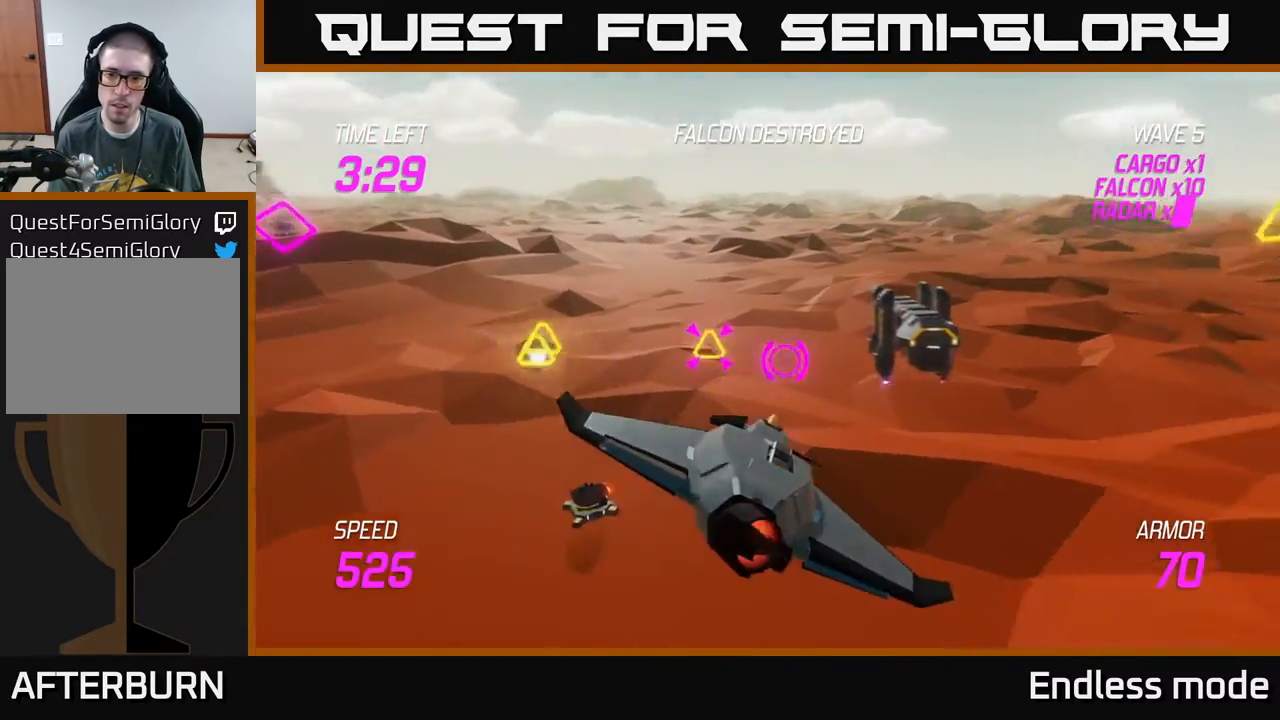
{"buttons": ["L2"], "left_stick": "left", "events": [[150, "R2", "down"], [150, "left_stick", "up-right"], [250, "R2", "up"], [283, "L2", "up"], [333, "left_stick", "left"], [350, "L2", "down"], [350, "R2", "down"], [417, "R2", "up"], [433, "L2", "up"], [500, "L2", "down"]]}
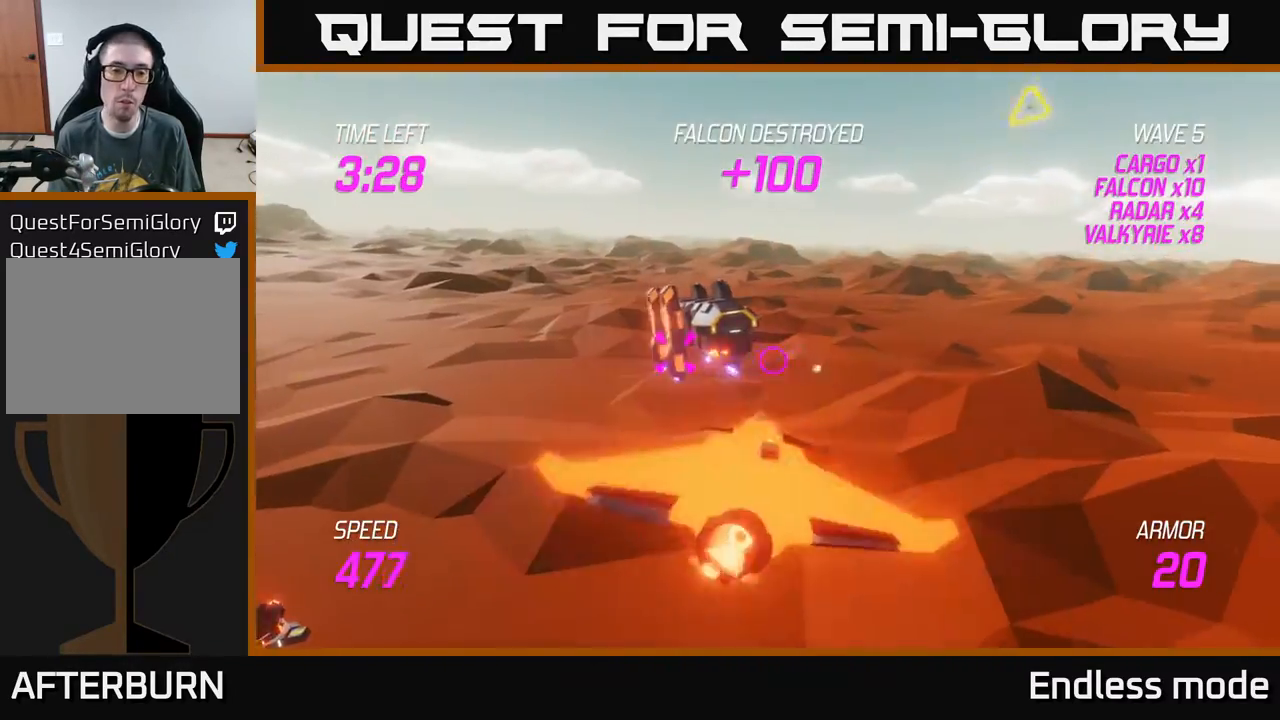
{"buttons": ["L2"], "left_stick": "up-right", "events": [[83, "L2", "up"], [183, "L2", "down"], [250, "L2", "up"], [250, "left_stick", "center"], [267, "R2", "down"], [300, "left_stick", "right"], [367, "L2", "down"], [367, "R2", "up"], [400, "left_stick", "up-right"]]}
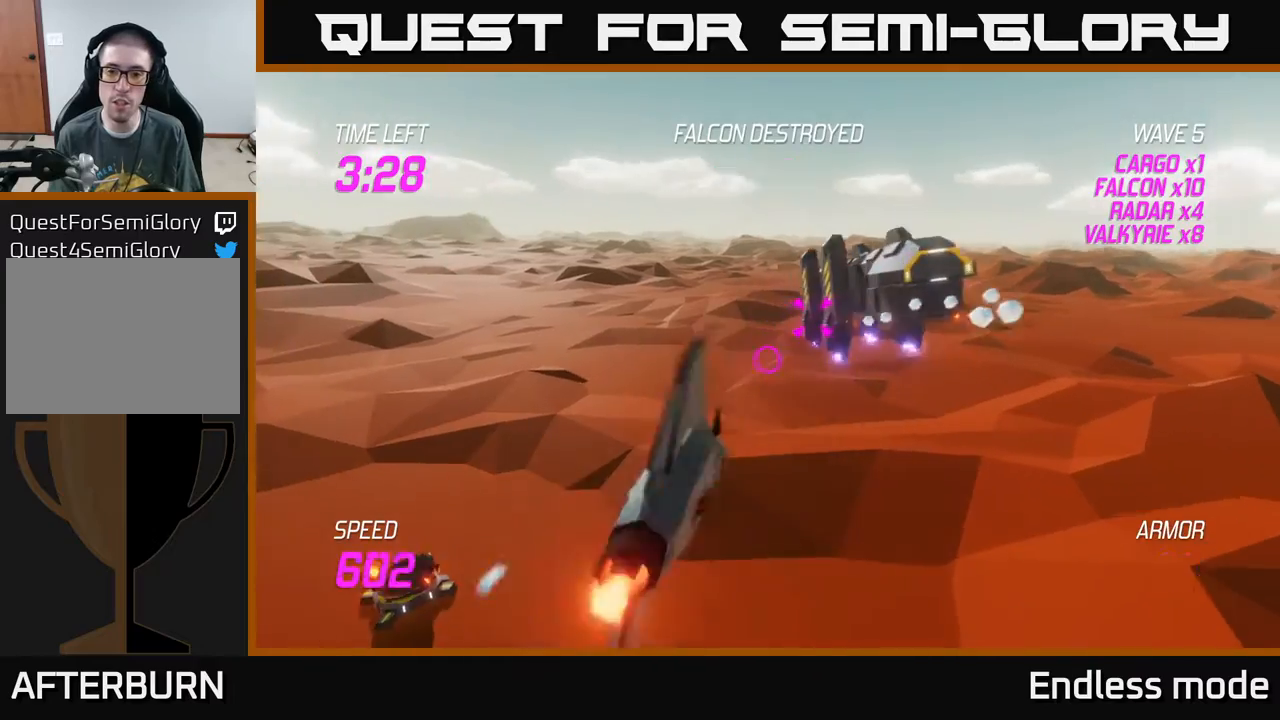
{"buttons": [], "left_stick": "right", "events": [[17, "L2", "up"], [133, "left_stick", "up"], [250, "left_stick", "up-right"], [300, "R2", "down"], [417, "left_stick", "right"], [450, "R2", "up"]]}
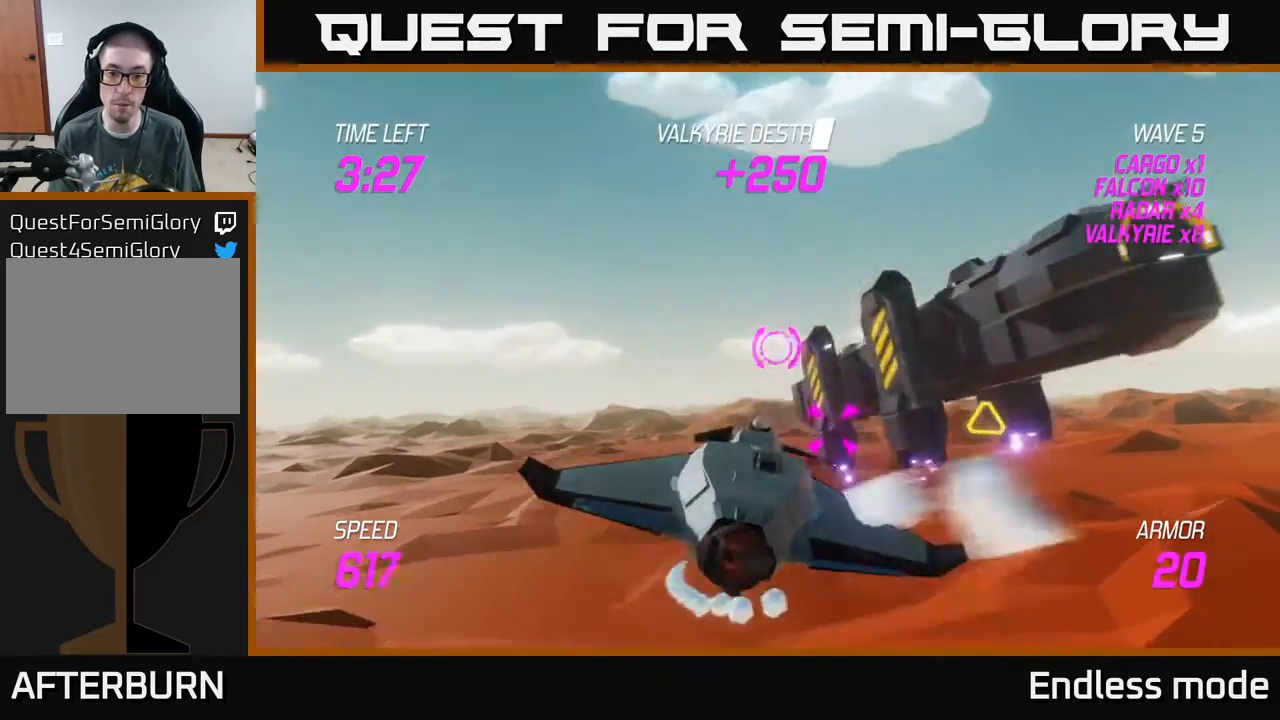
{"buttons": [], "left_stick": "down", "events": [[67, "R2", "down"], [117, "left_stick", "center"], [200, "R2", "up"], [217, "left_stick", "down-right"], [317, "R2", "down"], [433, "R2", "up"], [433, "left_stick", "down"]]}
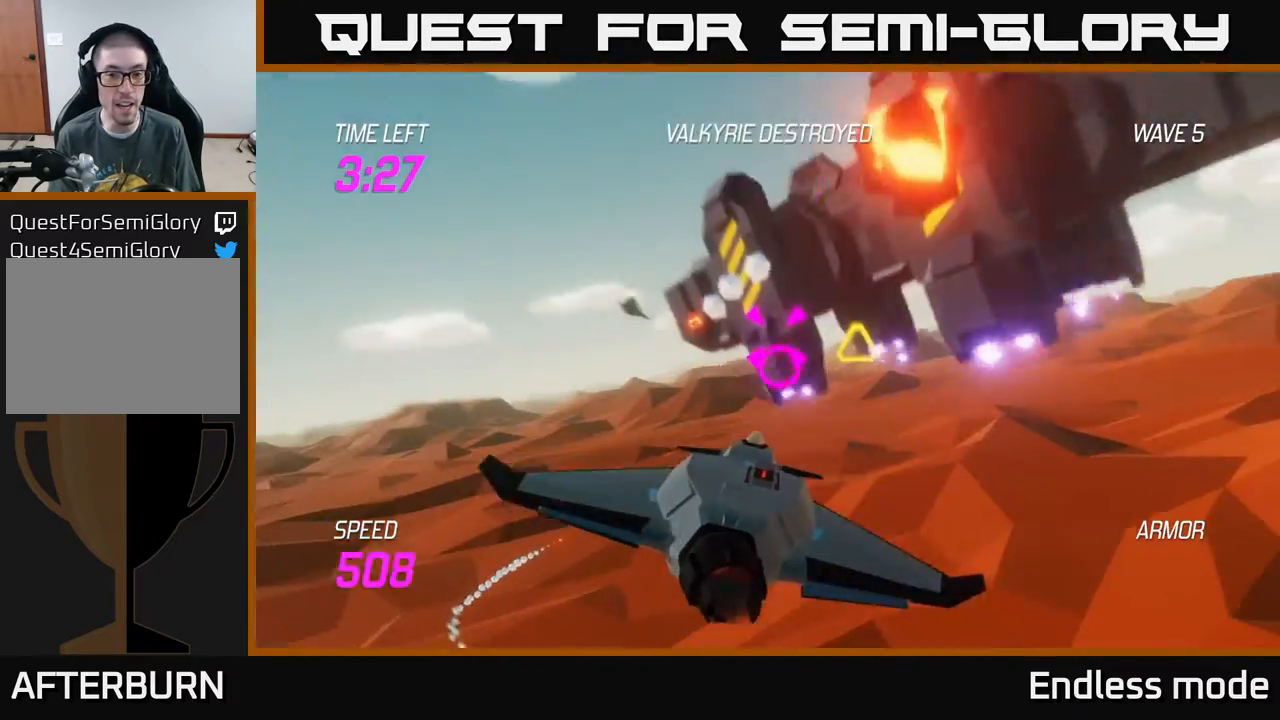
{"buttons": ["L2"], "left_stick": "up-right", "events": [[50, "L2", "down"], [117, "left_stick", "right"], [167, "left_stick", "center"], [217, "L2", "up"], [267, "L2", "down"], [300, "left_stick", "up-right"]]}
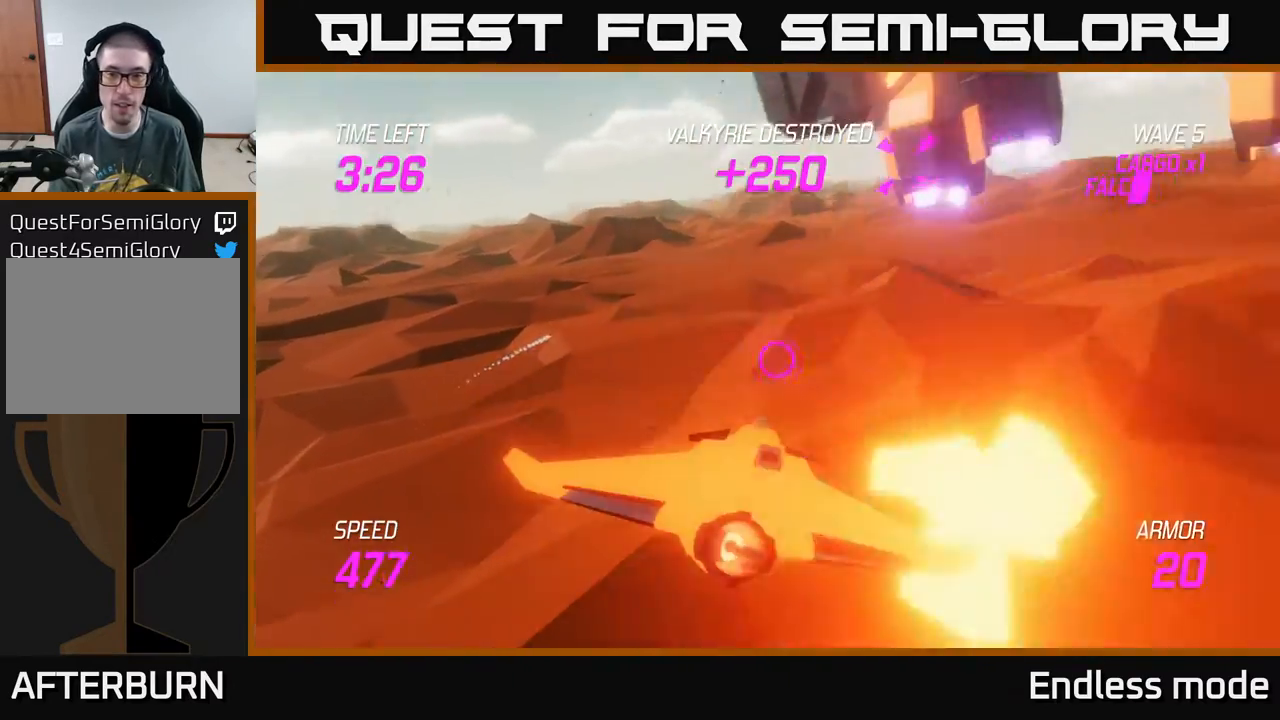
{"buttons": [], "left_stick": "left", "events": [[267, "L2", "up"], [383, "L2", "down"], [483, "L2", "up"], [483, "left_stick", "left"]]}
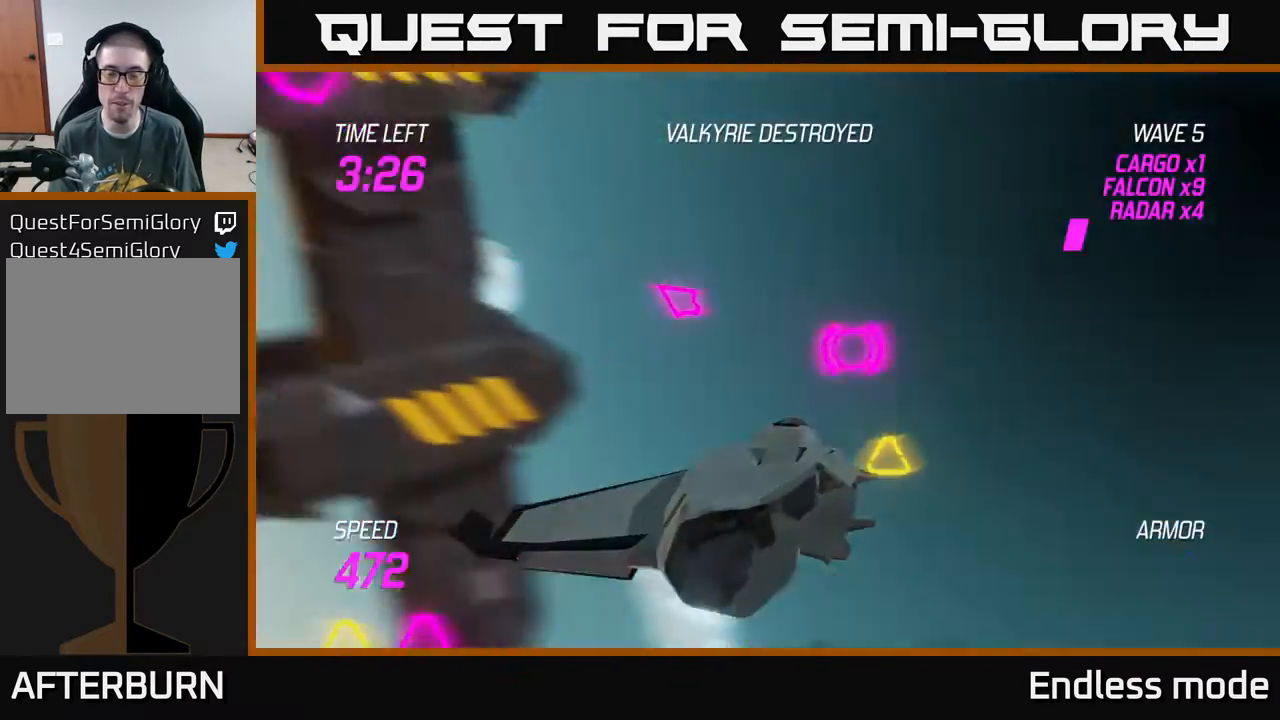
{"buttons": [], "left_stick": "center", "events": [[83, "L2", "down"], [150, "left_stick", "center"], [167, "L2", "up"]]}